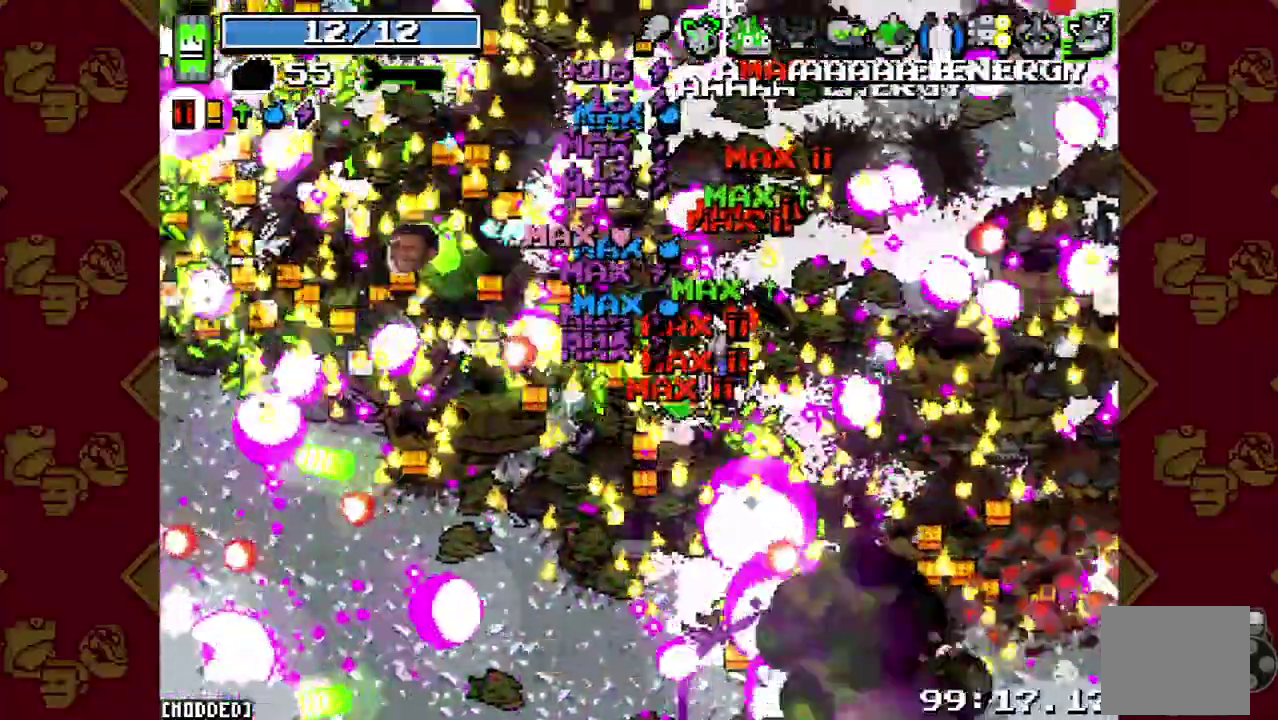
Gameplay with a controller (PlayStation layout); each line is a JSON object with the inputs held at the frame after it. "button_events" lists button changes between this image and that frame as [ms after this image, input, new state], when the widget could be followed in between (sticks are given only as held states). This overlay highlights the sticks when they move; stick clicks (L3 R3) are not distinguishable. This document gives stick clicks only as held states, not as events. Not read: CIRCLE L2 L3.
{"buttons": ["R2"], "left_stick": "left", "right_stick": "up-left", "button_events": [[133, "R2", "up"], [233, "R2", "down"], [400, "R2", "up"], [500, "R2", "down"]]}
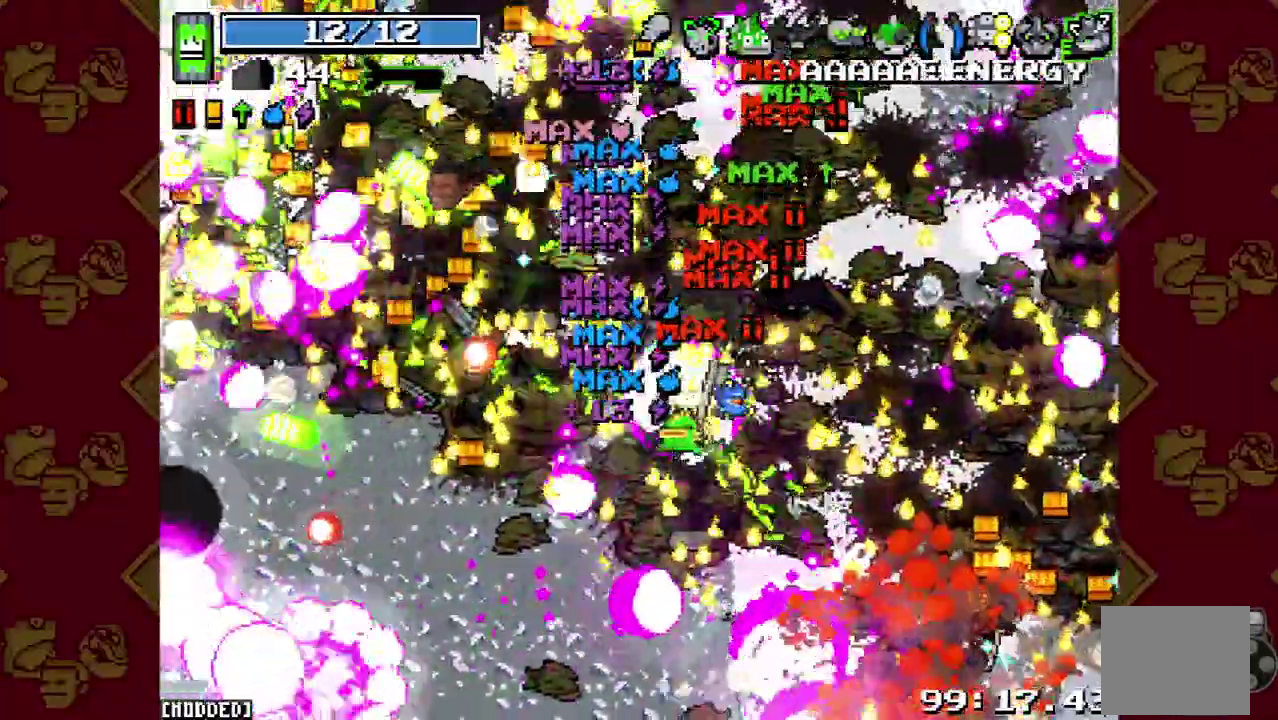
{"buttons": [], "left_stick": "up-left", "right_stick": "up-left"}
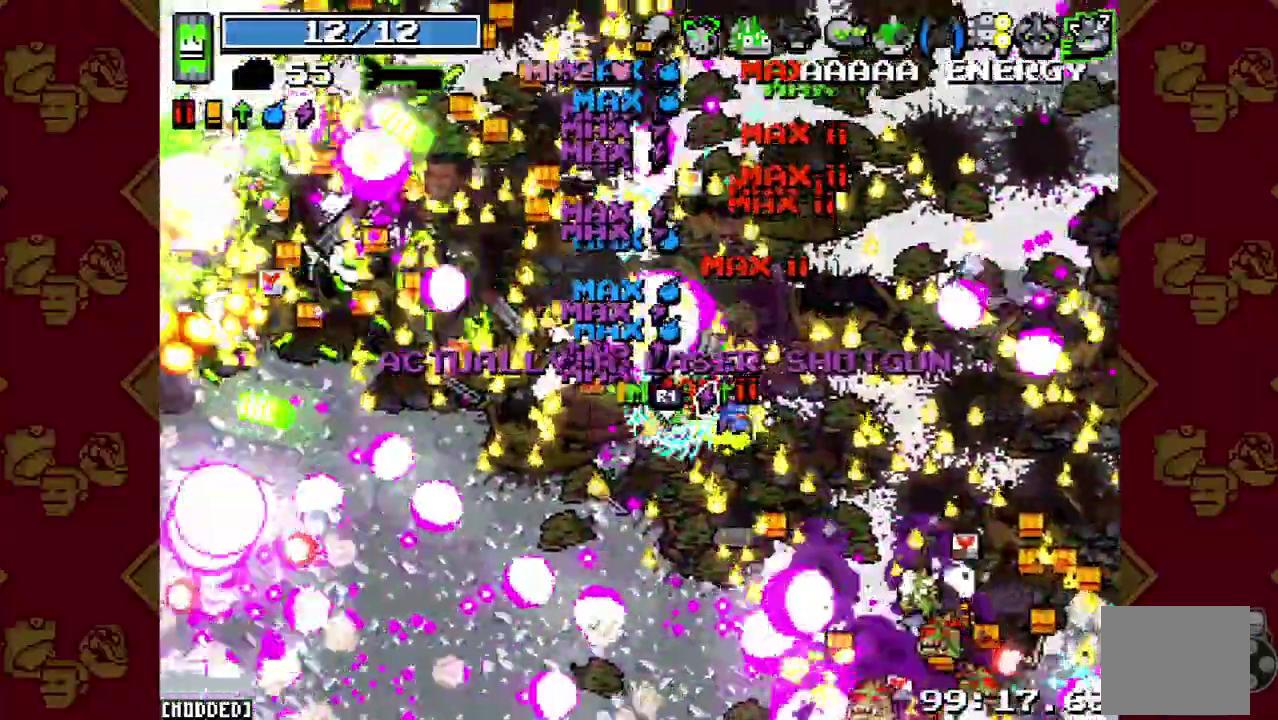
{"buttons": [], "left_stick": "up-left", "right_stick": "left", "button_events": [[33, "R2", "down"], [133, "R2", "up"], [333, "R2", "down"], [500, "R2", "up"]]}
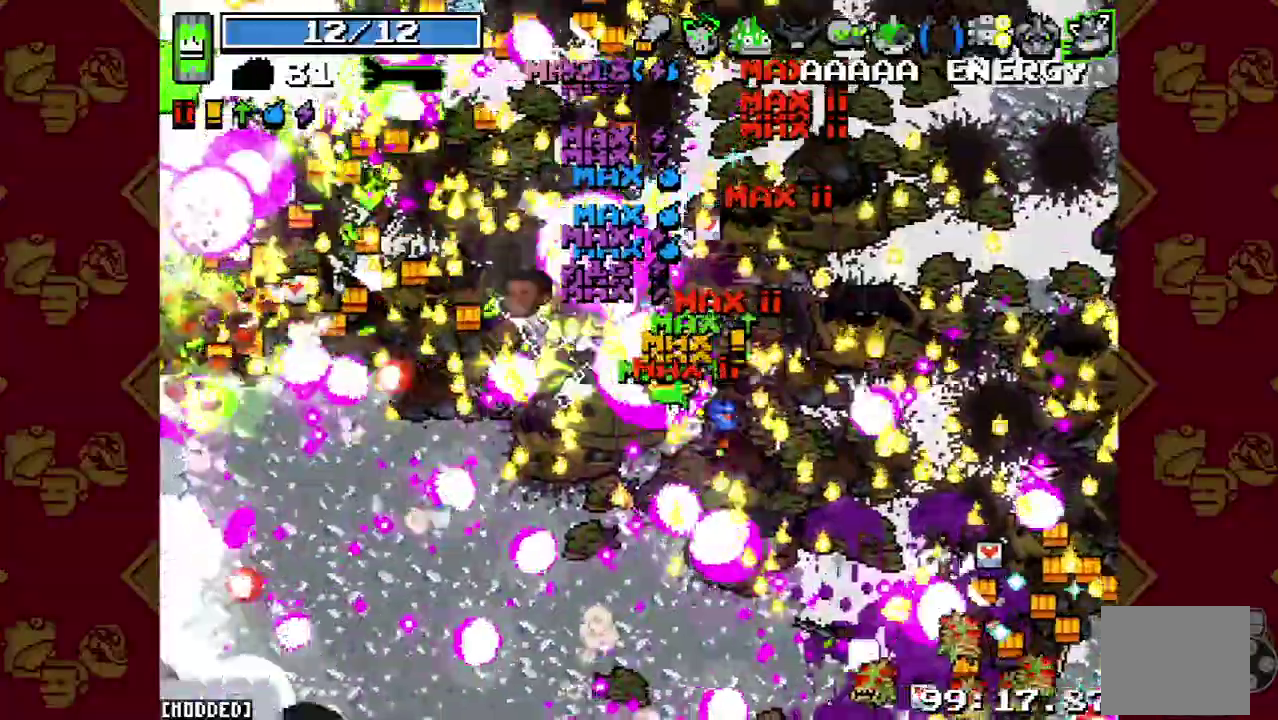
{"buttons": [], "left_stick": "up-left", "right_stick": "left", "button_events": [[167, "R2", "down"], [333, "R2", "up"]]}
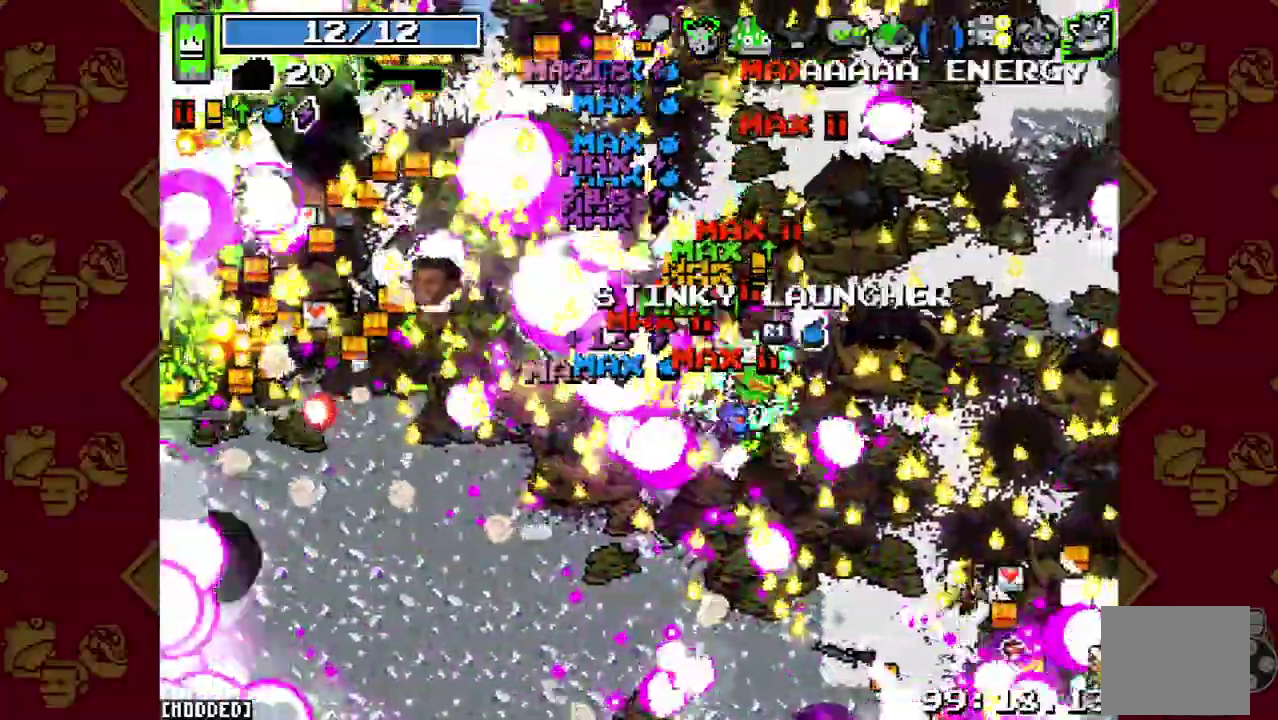
{"buttons": [], "left_stick": "up-left", "right_stick": "left", "button_events": []}
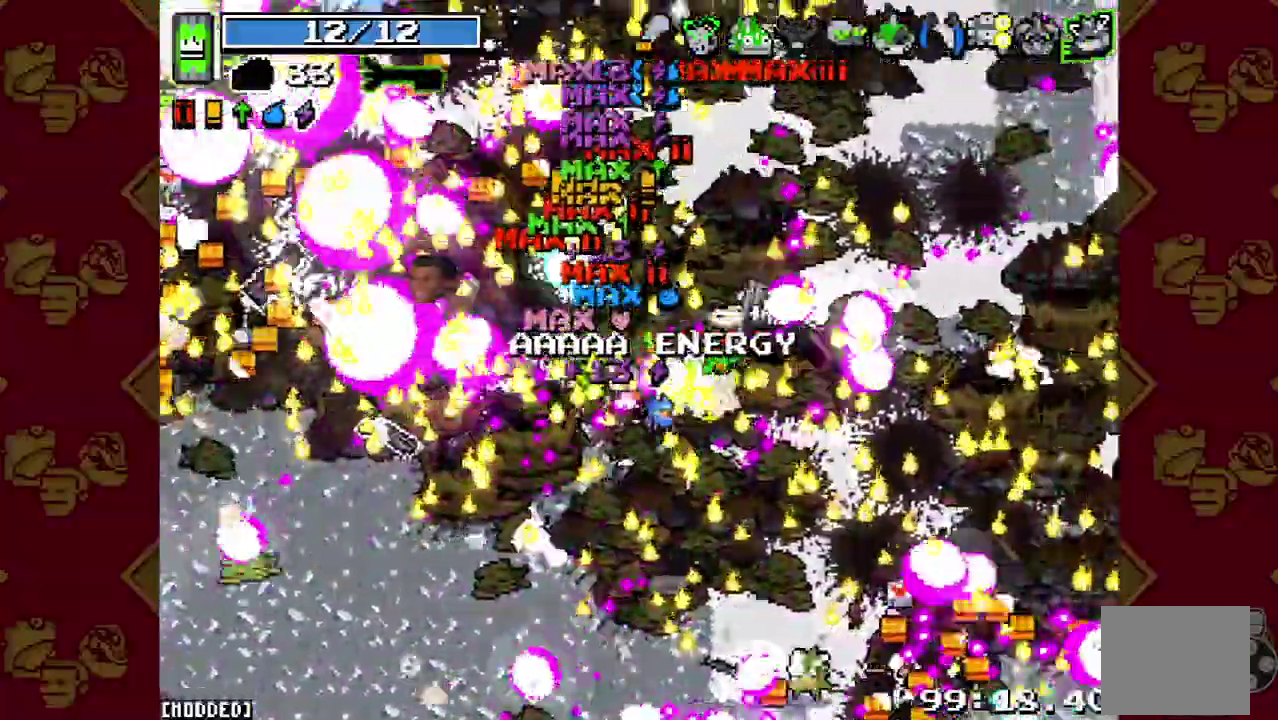
{"buttons": [], "left_stick": "left", "right_stick": "left", "button_events": []}
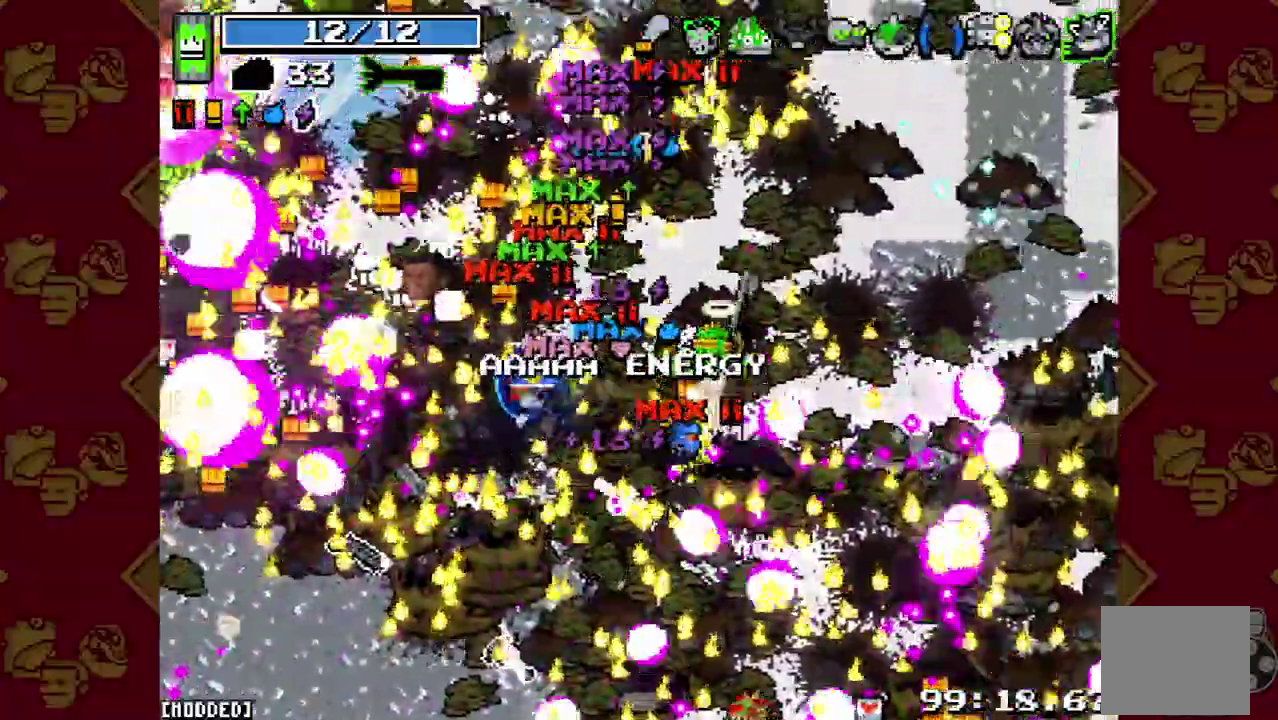
{"buttons": ["R2"], "left_stick": "left", "right_stick": "left", "button_events": [[167, "R2", "down"], [267, "R2", "up"], [400, "R2", "down"]]}
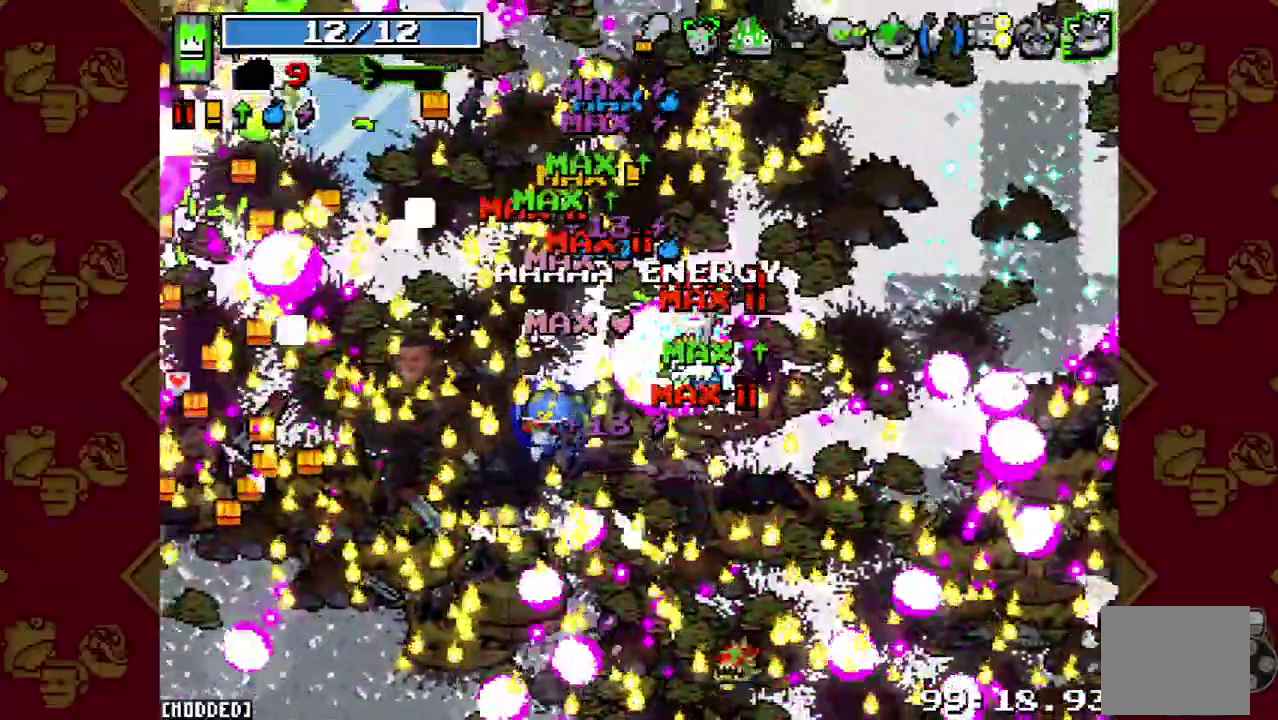
{"buttons": [], "left_stick": "left", "right_stick": "left", "button_events": [[33, "L1", "down"], [33, "R2", "up"], [133, "L1", "up"], [167, "R2", "down"], [300, "R2", "up"]]}
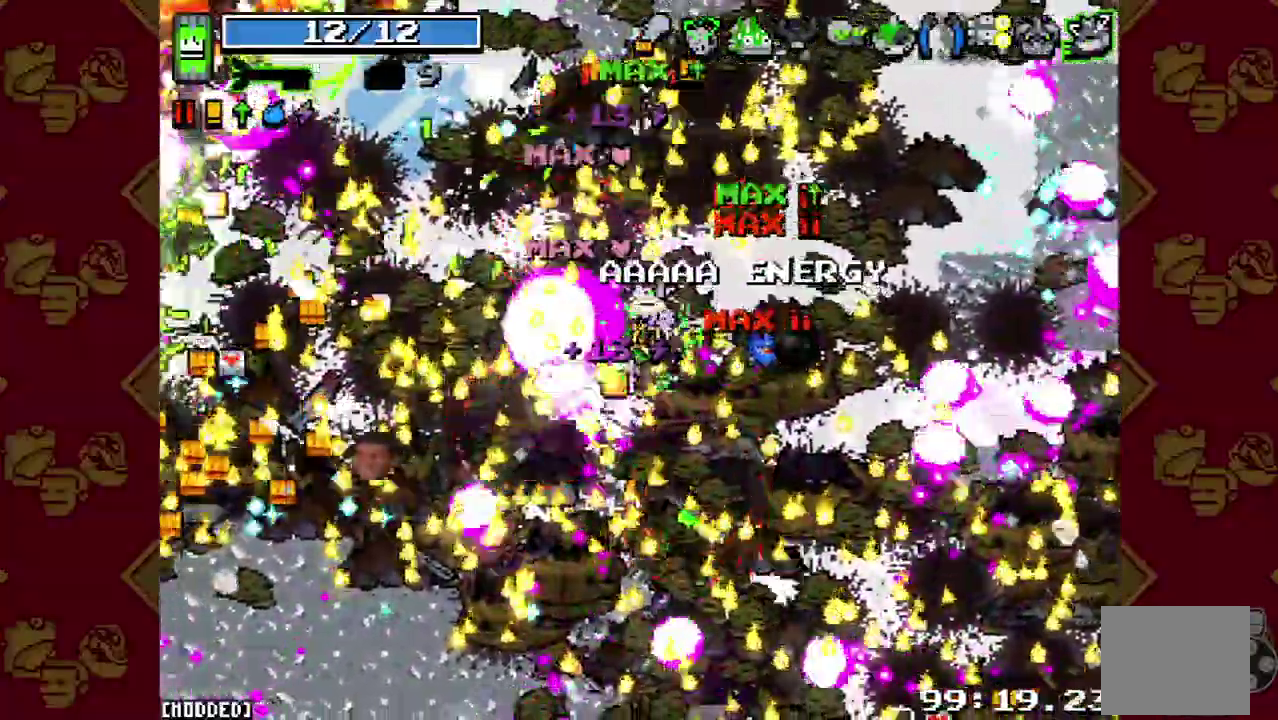
{"buttons": ["R2"], "left_stick": "left", "right_stick": "left", "button_events": [[33, "R2", "down"], [200, "R2", "up"], [400, "R2", "down"]]}
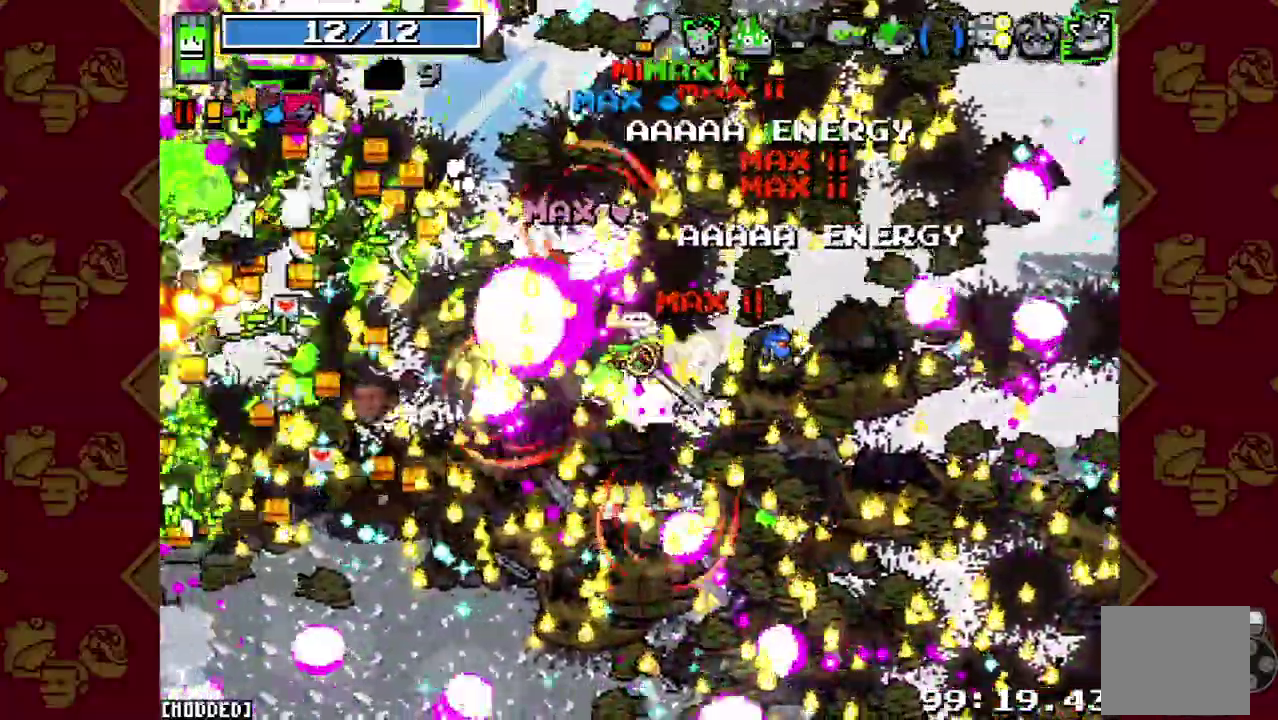
{"buttons": ["R2"], "left_stick": "left", "right_stick": "left", "button_events": [[67, "R2", "up"], [167, "L1", "down"], [267, "L1", "up"], [467, "R2", "down"]]}
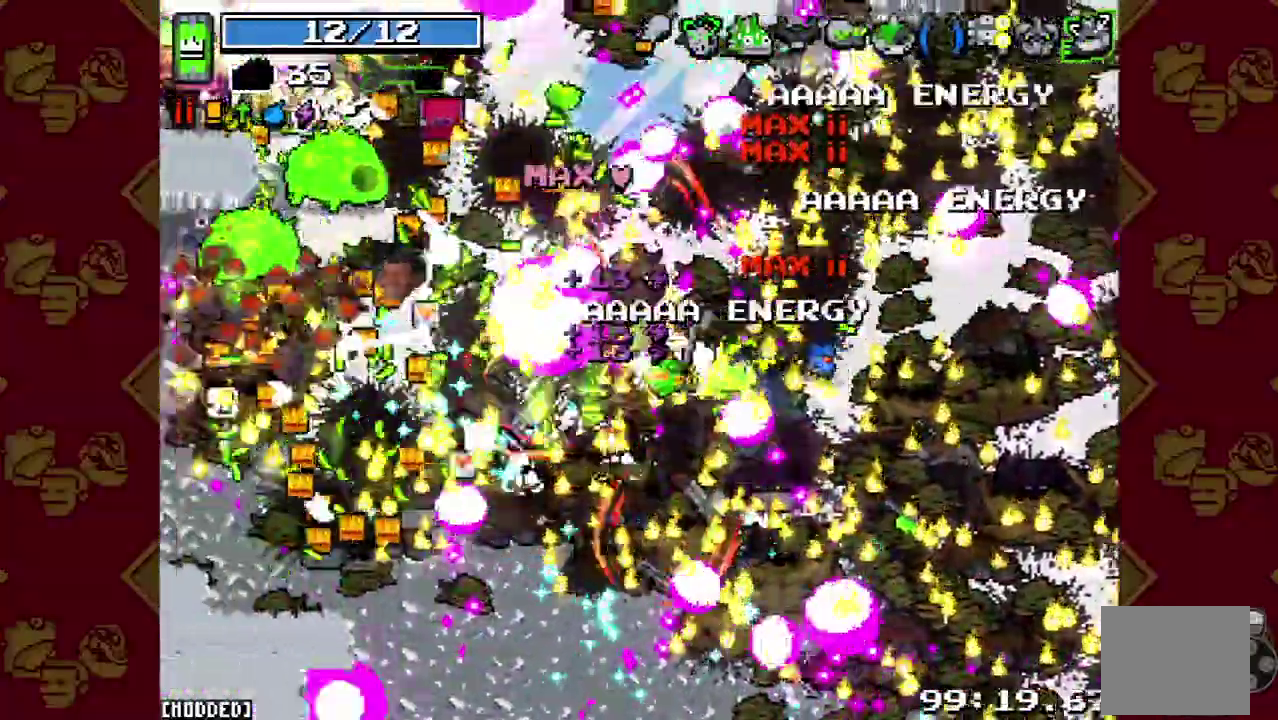
{"buttons": ["R2"], "left_stick": "left", "right_stick": "up-left", "button_events": [[100, "R2", "up"], [233, "R2", "down"], [367, "R2", "up"], [500, "R2", "down"]]}
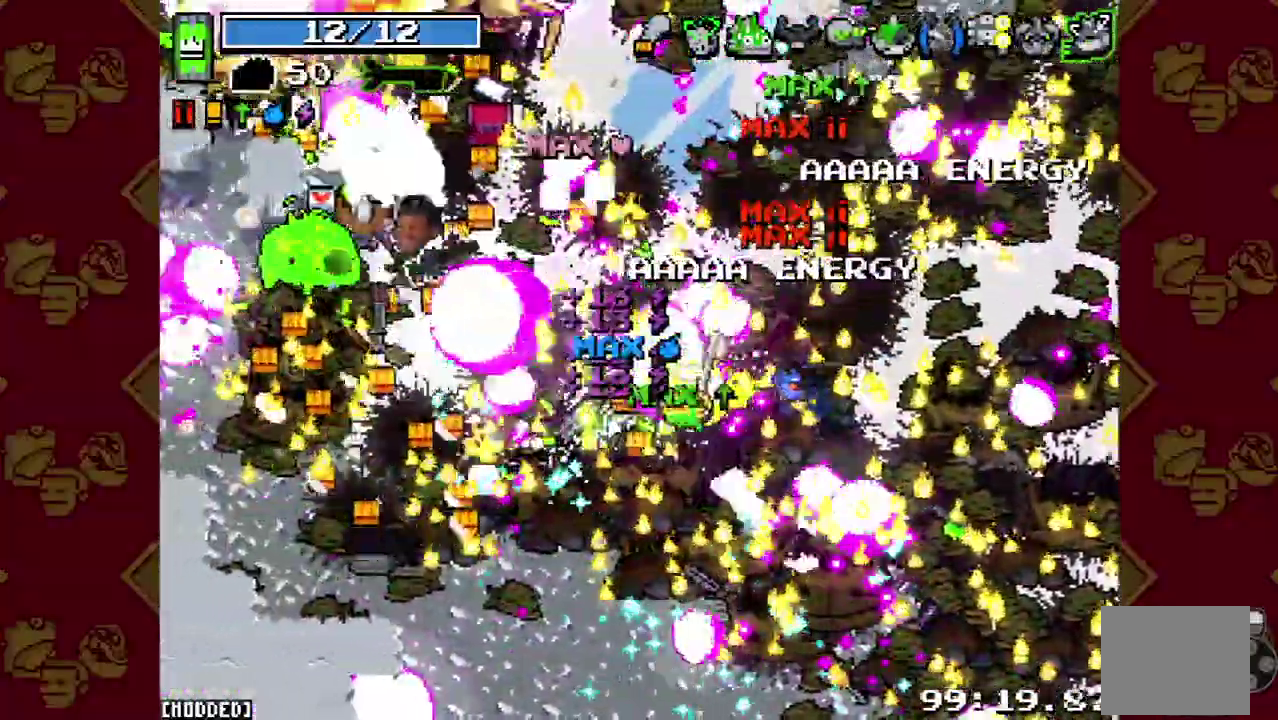
{"buttons": [], "left_stick": "up-left", "right_stick": "up-left", "button_events": [[133, "R2", "up"], [267, "R2", "down"], [433, "R2", "up"]]}
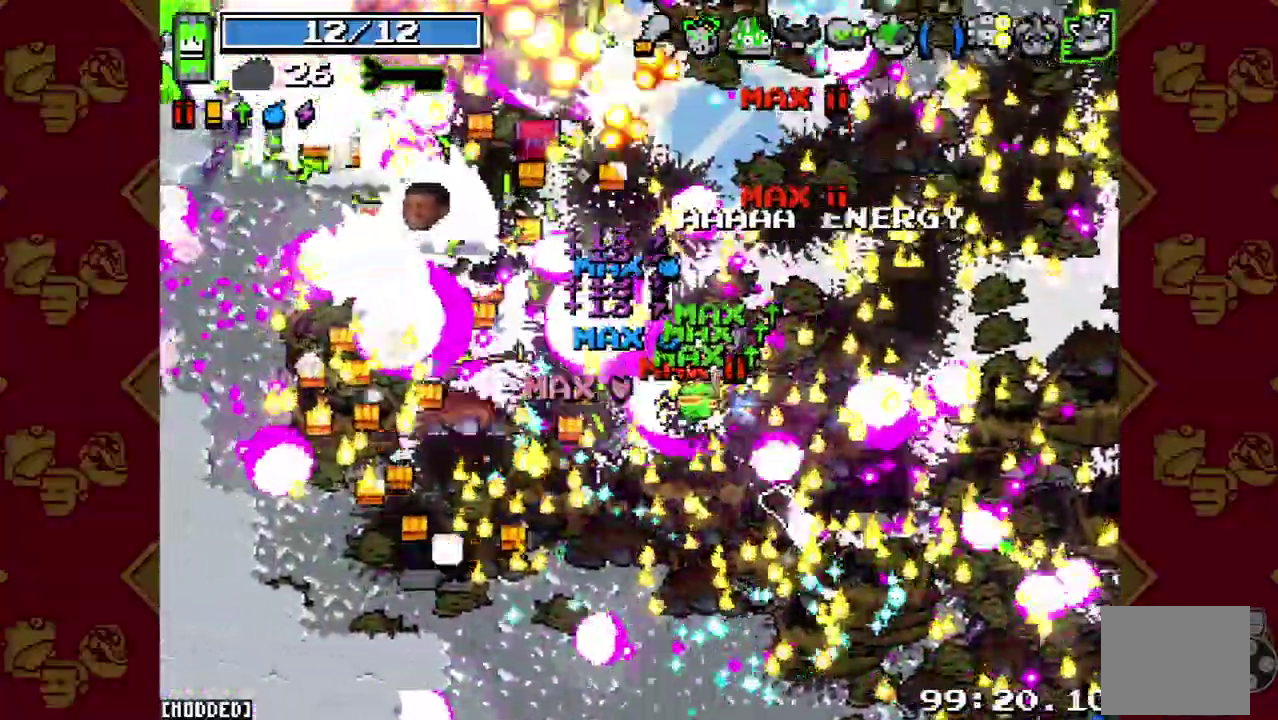
{"buttons": [], "left_stick": "up-left", "right_stick": "up-left", "button_events": [[67, "R2", "down"], [200, "R2", "up"], [333, "R2", "down"], [500, "R2", "up"]]}
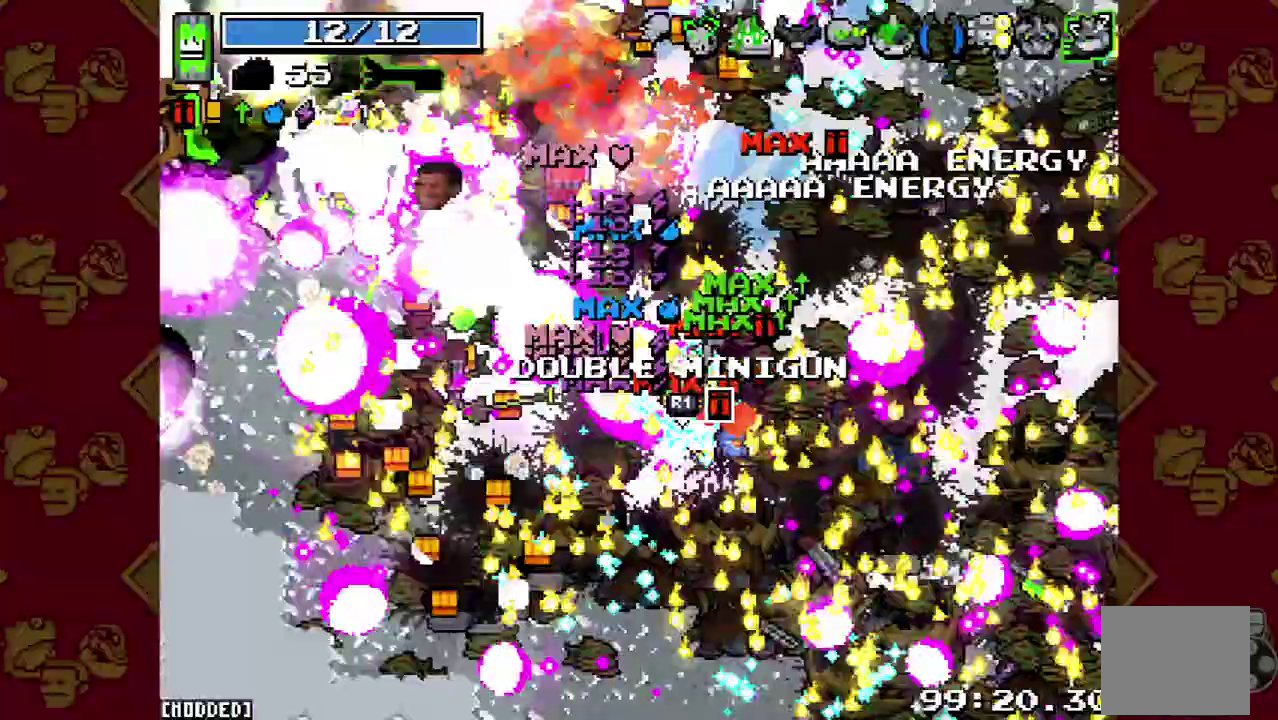
{"buttons": ["R2"], "left_stick": "up-left", "right_stick": "up-left", "button_events": [[133, "R2", "down"], [267, "R2", "up"], [400, "R2", "down"]]}
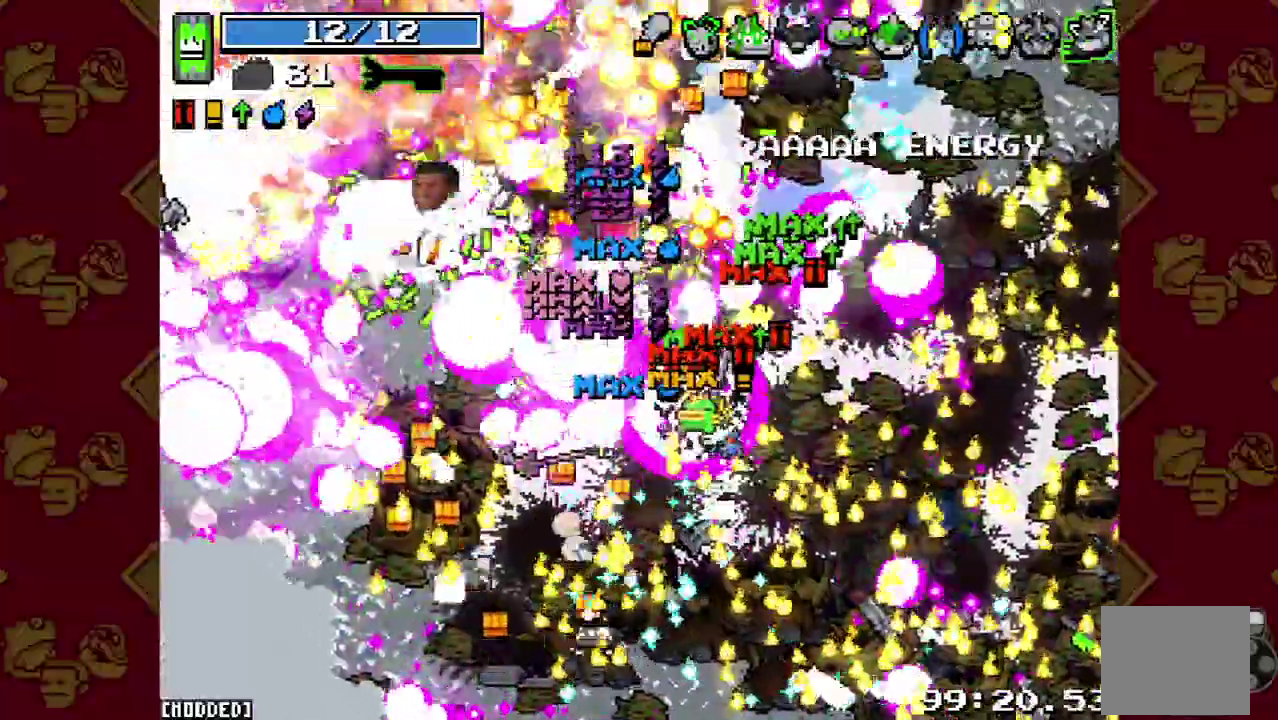
{"buttons": ["R2"], "left_stick": "up-left", "right_stick": "up-left", "button_events": [[67, "R2", "up"], [200, "R2", "down"], [333, "R2", "up"], [500, "R2", "down"]]}
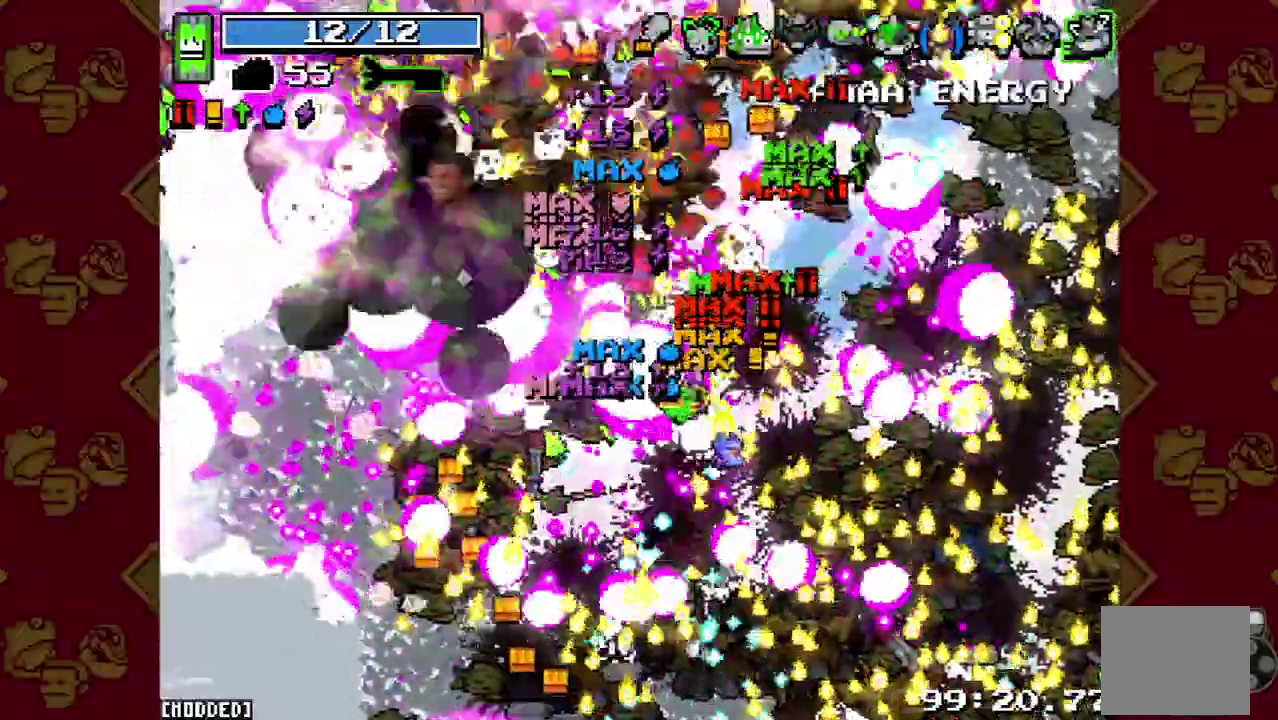
{"buttons": [], "left_stick": "up-left", "right_stick": "up-left", "button_events": [[133, "R2", "up"], [333, "R2", "down"], [433, "R2", "up"]]}
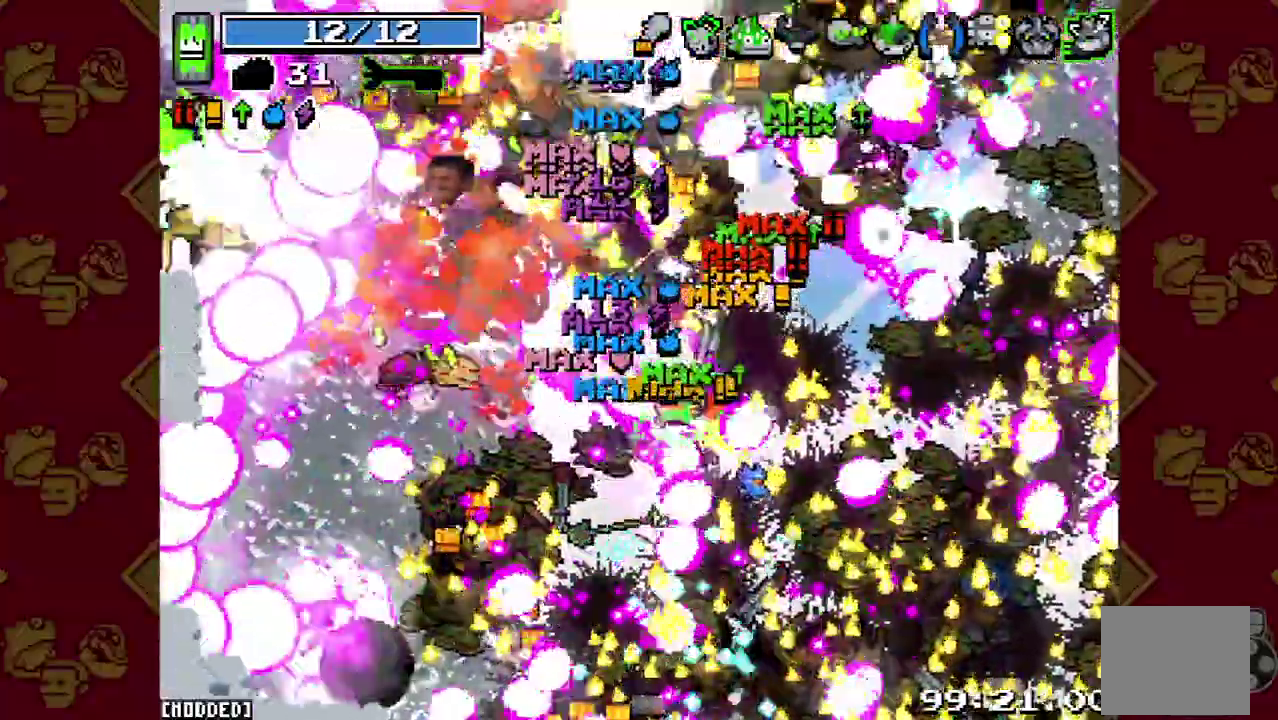
{"buttons": ["R2"], "left_stick": "up-left", "right_stick": "up-left", "button_events": [[100, "R2", "down"], [233, "R2", "up"], [433, "R2", "down"]]}
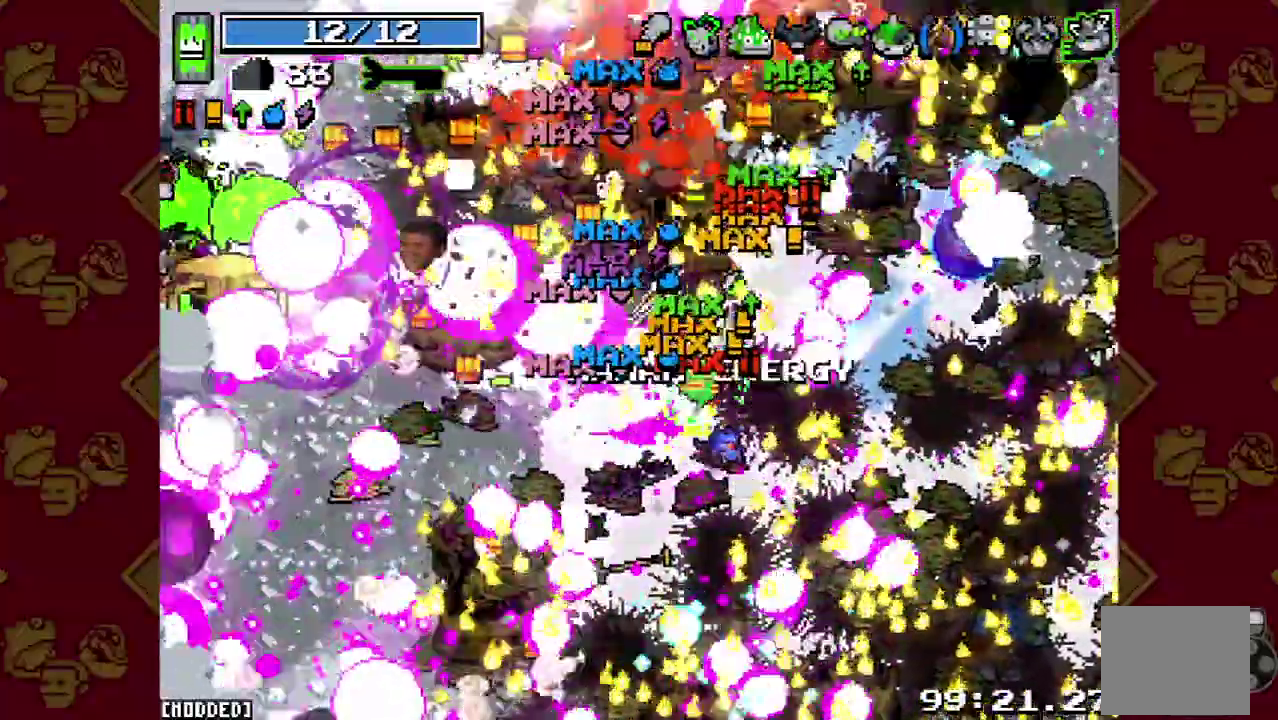
{"buttons": [], "left_stick": "up-left", "right_stick": "up-left", "button_events": [[67, "R2", "up"], [233, "R2", "down"], [367, "R2", "up"]]}
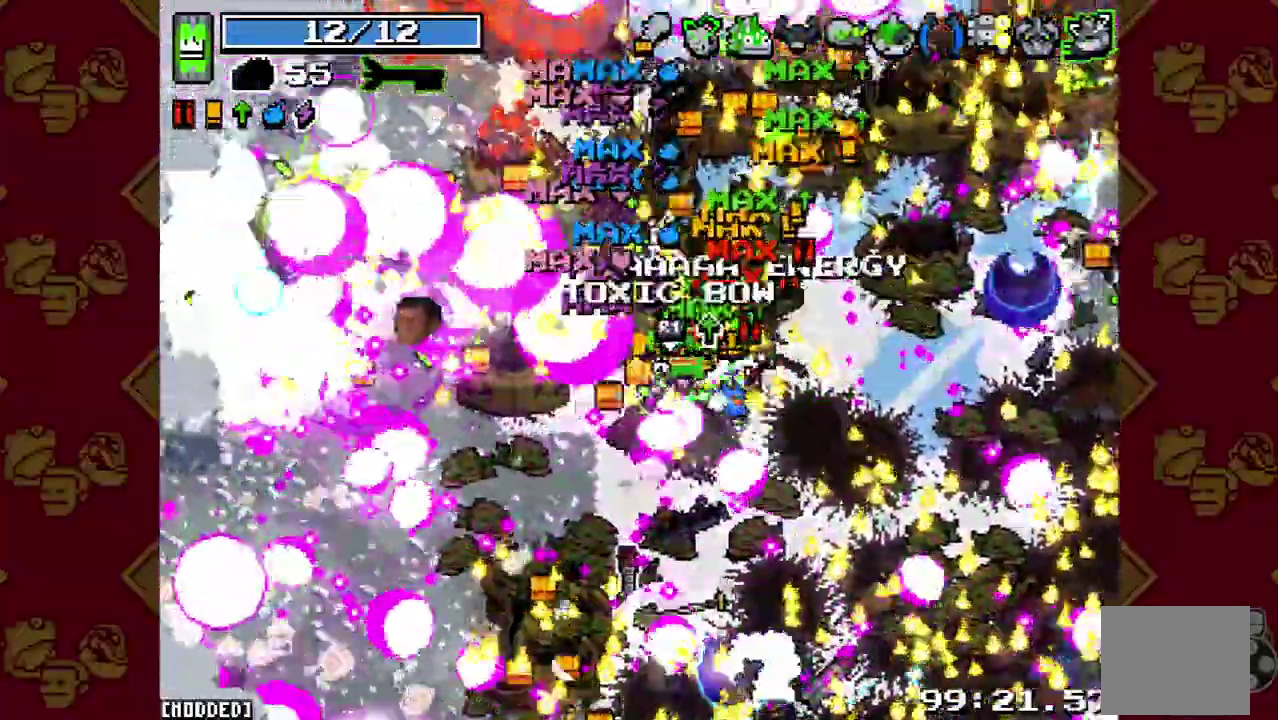
{"buttons": [], "left_stick": "up-left", "right_stick": "left", "button_events": [[33, "R2", "down"], [167, "R2", "up"], [300, "R2", "down"], [433, "R2", "up"]]}
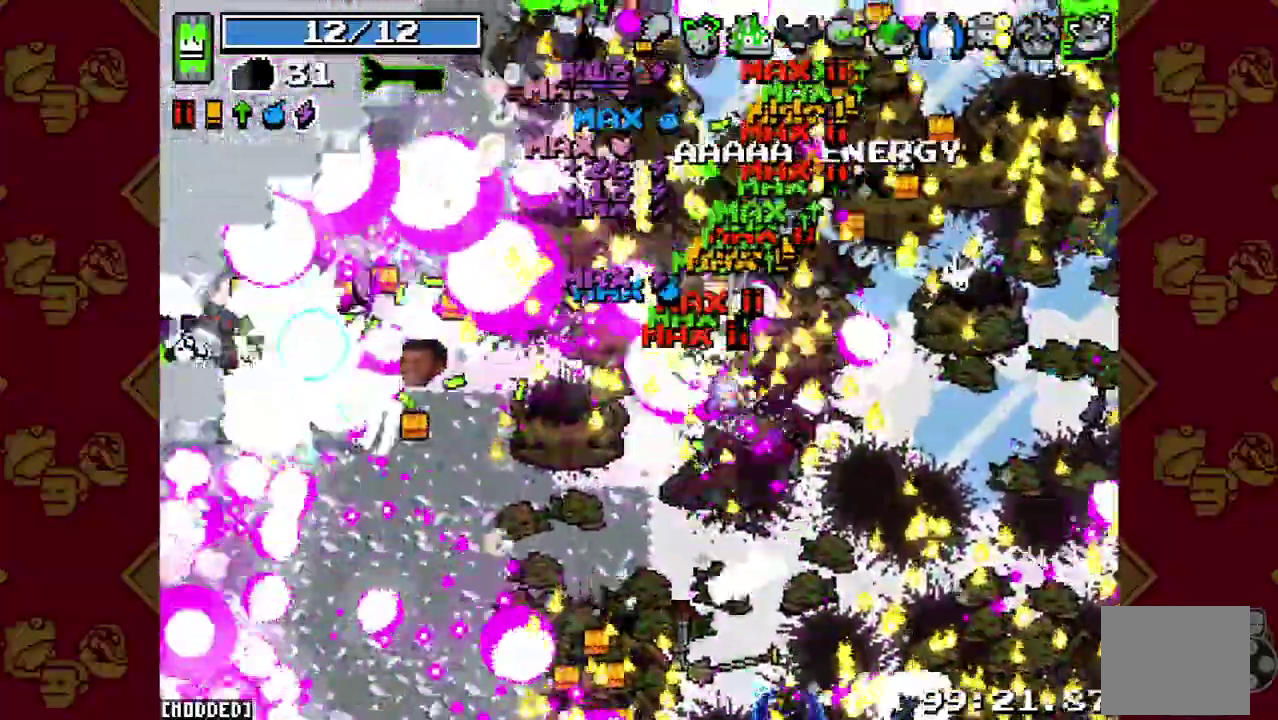
{"buttons": [], "left_stick": "left", "right_stick": "left", "button_events": [[67, "R2", "down"], [200, "R2", "up"], [333, "R2", "down"], [467, "R2", "up"]]}
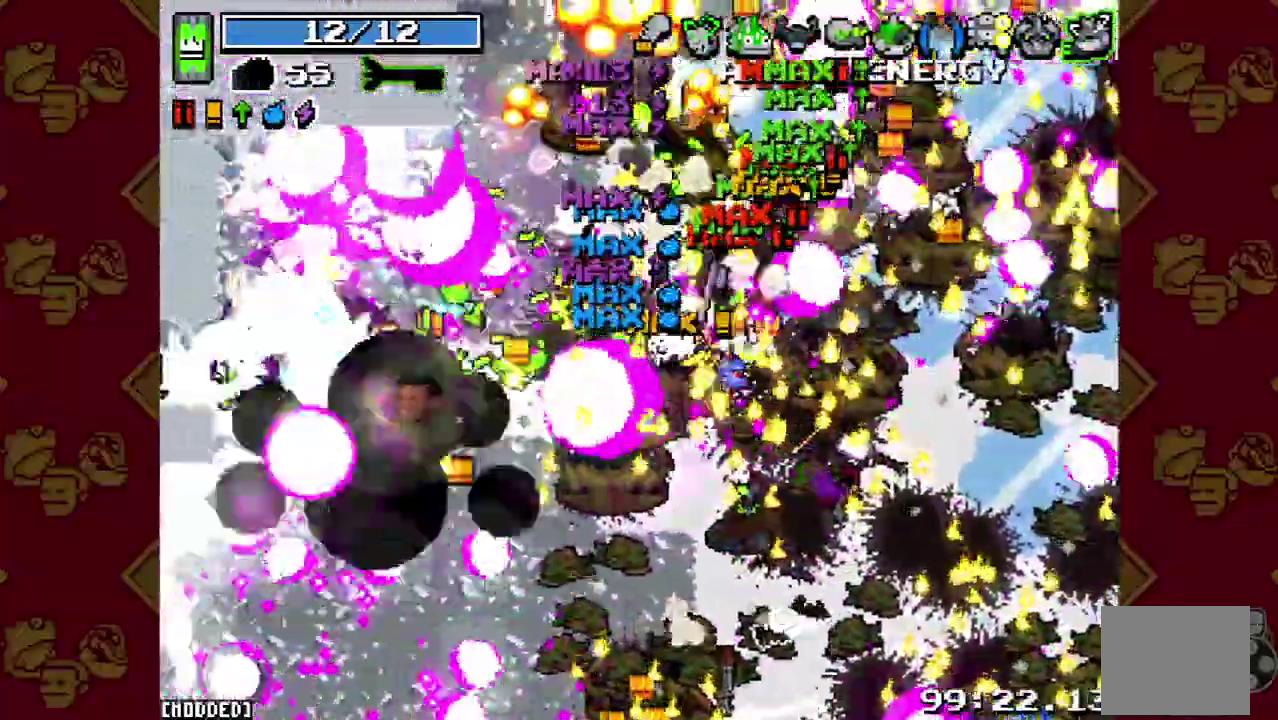
{"buttons": ["R2"], "left_stick": "up-left", "right_stick": "left", "button_events": [[100, "R2", "down"], [233, "R2", "up"], [400, "R2", "down"]]}
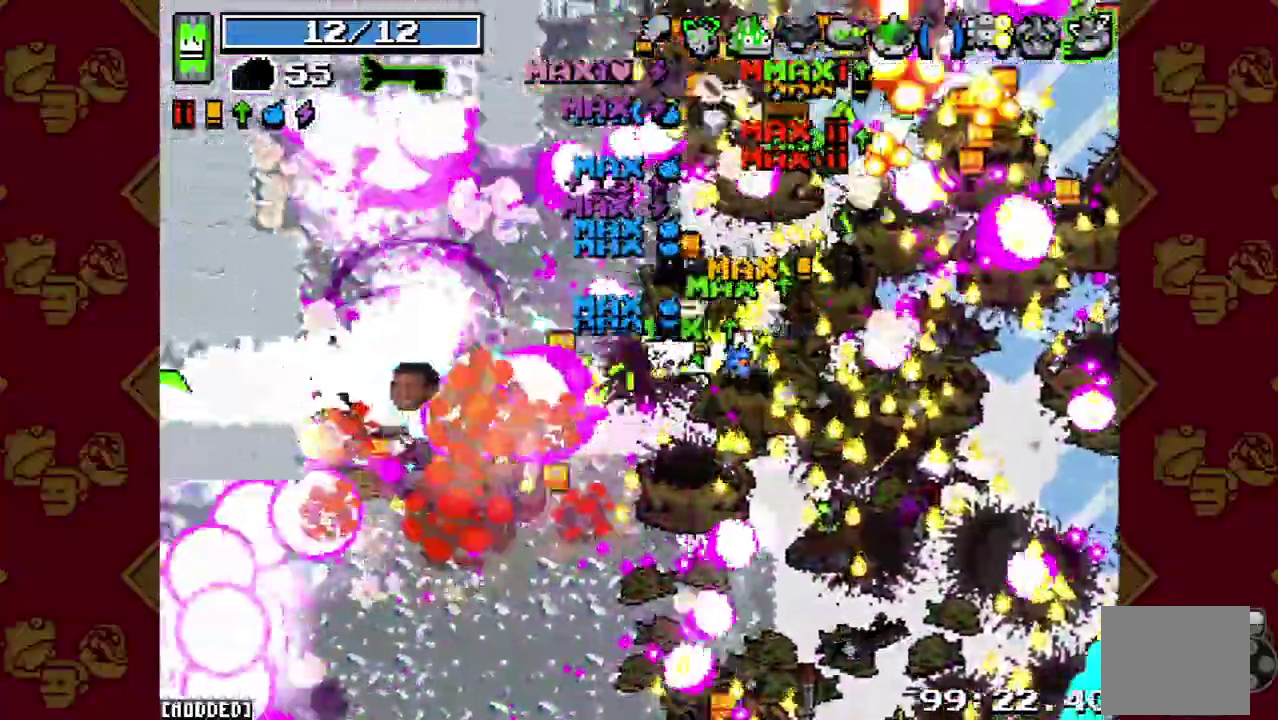
{"buttons": ["R2"], "left_stick": "up-left", "right_stick": "left", "button_events": [[33, "R2", "up"], [200, "R2", "down"], [333, "R2", "up"], [500, "R2", "down"]]}